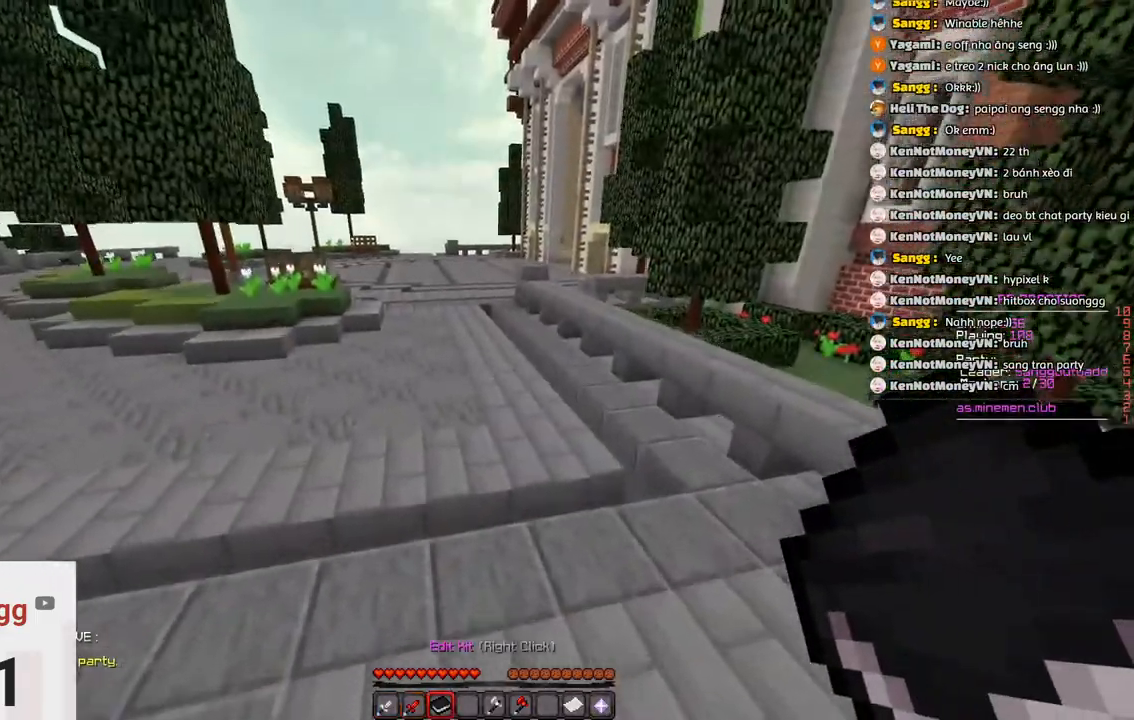
Gameplay with keyboard; each line is a JSON object with the keys held at the frame after it. "events" lists presses ("down") and releases ("up") of "a", "d", "s", "space" and "w" between this image and that frame as [ms after this image, input, new state], when the widget could be followed in between. No other keys are recorded. Mouse input is not recorded.
{"keys": ["w"], "events": [[300, "space", "up"], [400, "a", "up"]]}
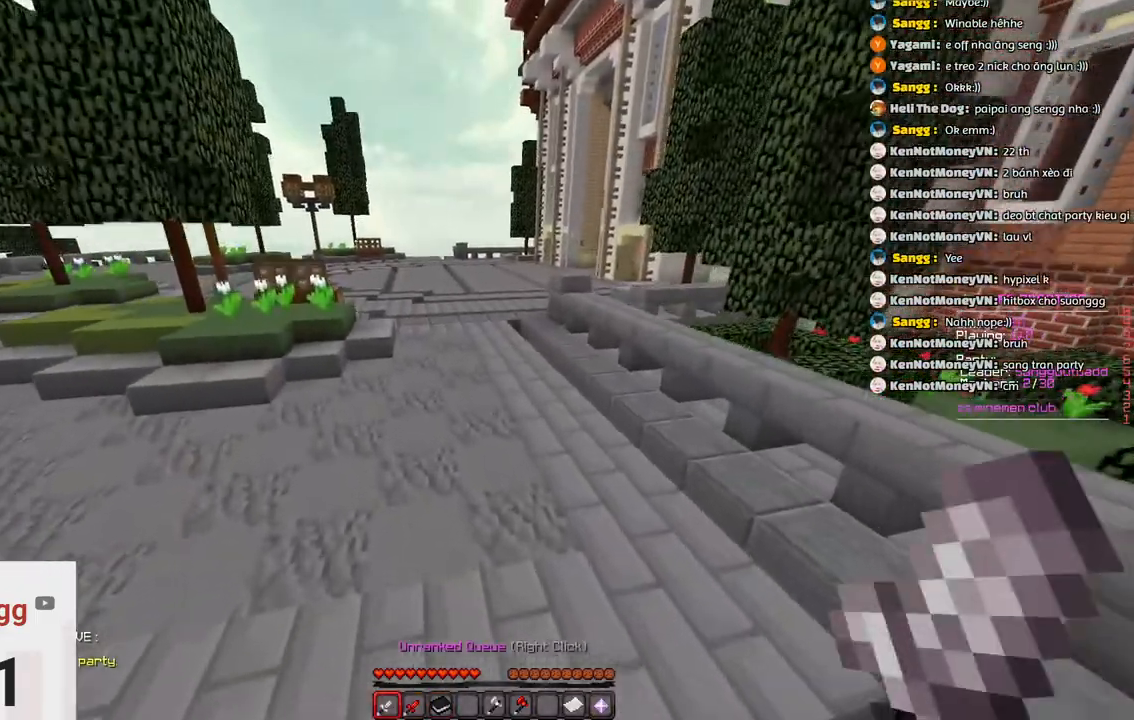
{"keys": [], "events": [[83, "space", "down"], [300, "space", "up"], [316, "w", "up"]]}
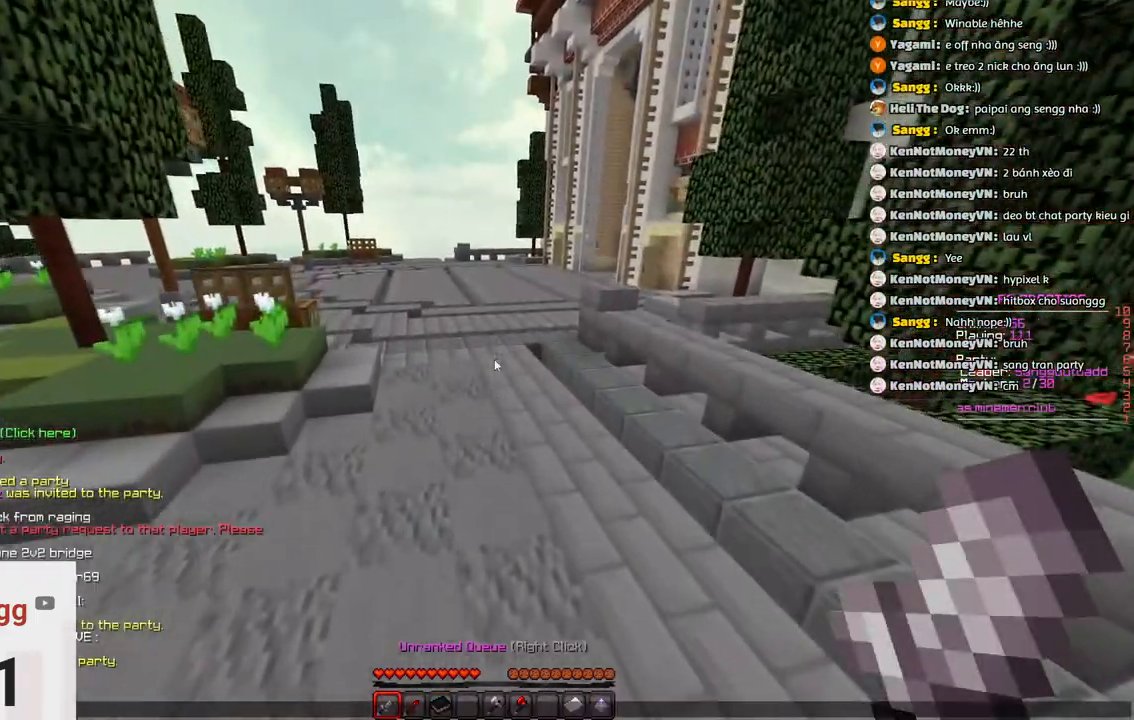
{"keys": [], "events": []}
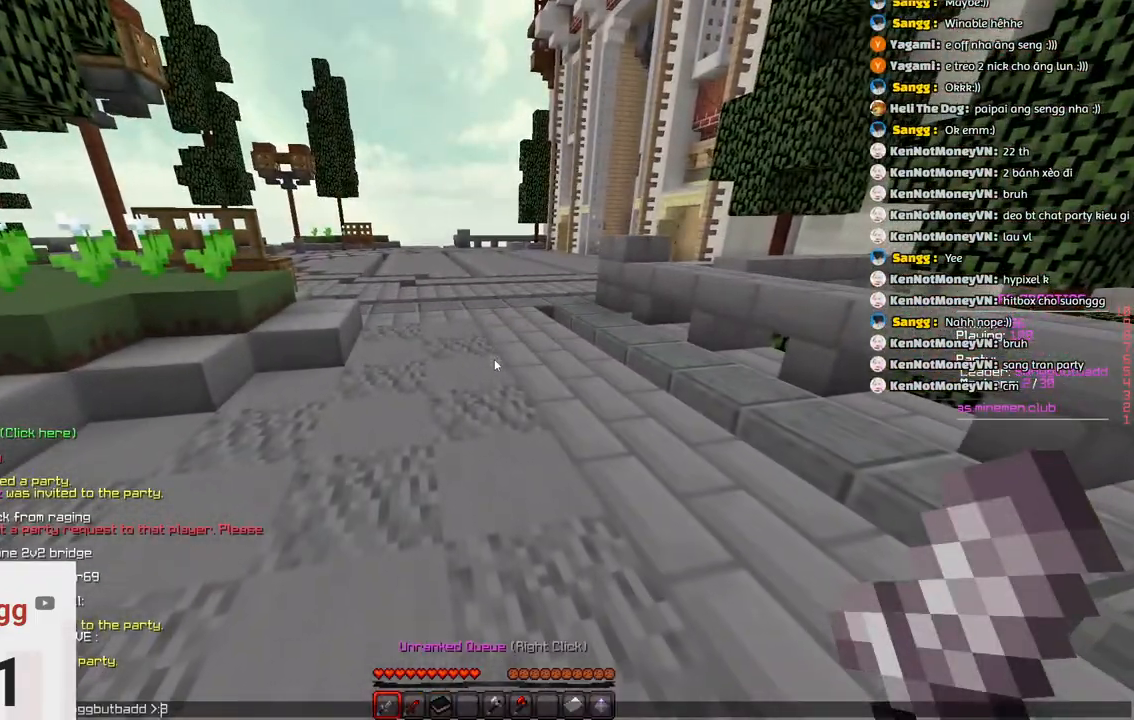
{"keys": [], "events": []}
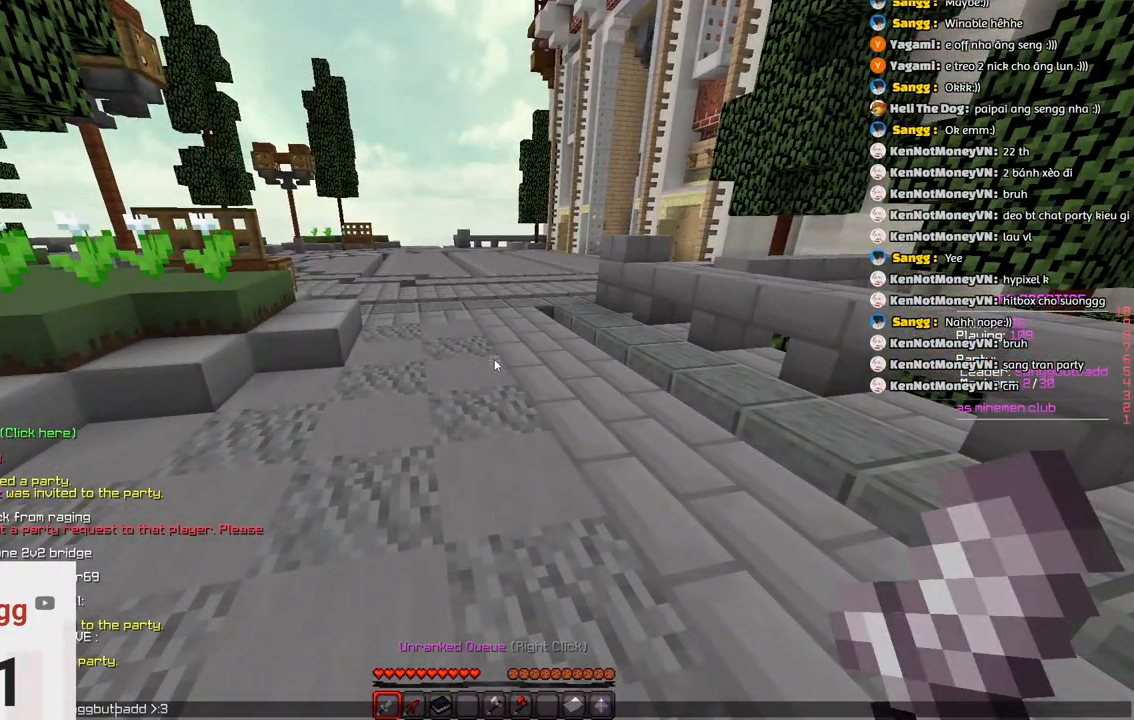
{"keys": [], "events": []}
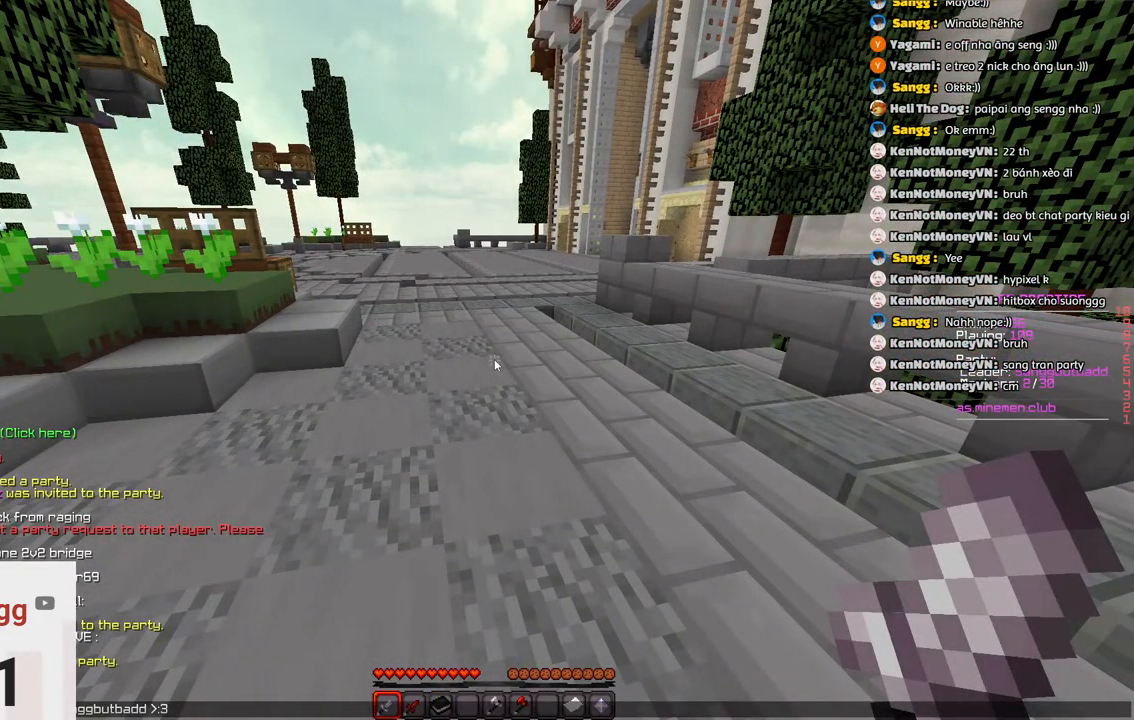
{"keys": [], "events": []}
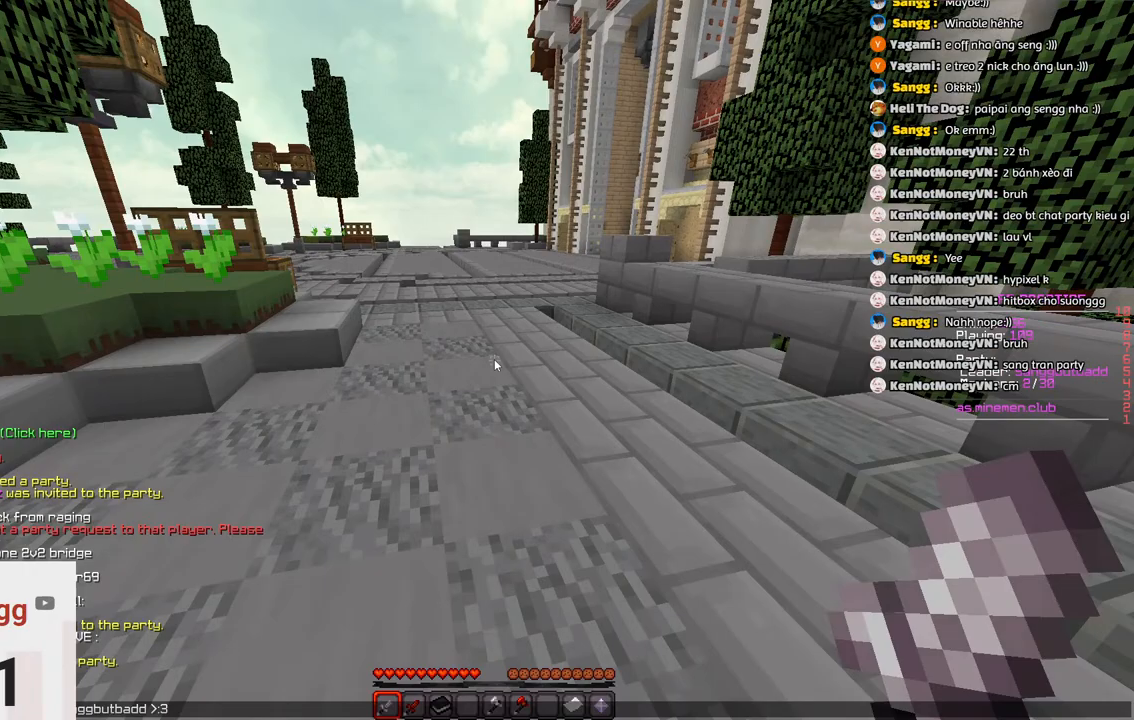
{"keys": [], "events": []}
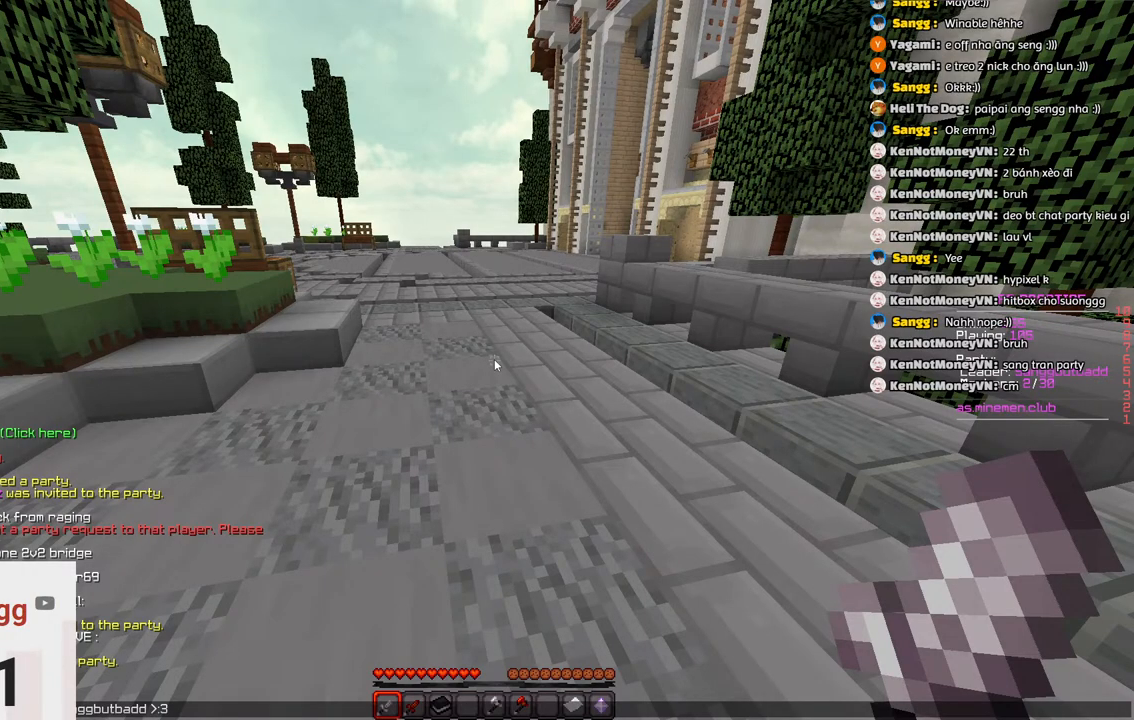
{"keys": [], "events": []}
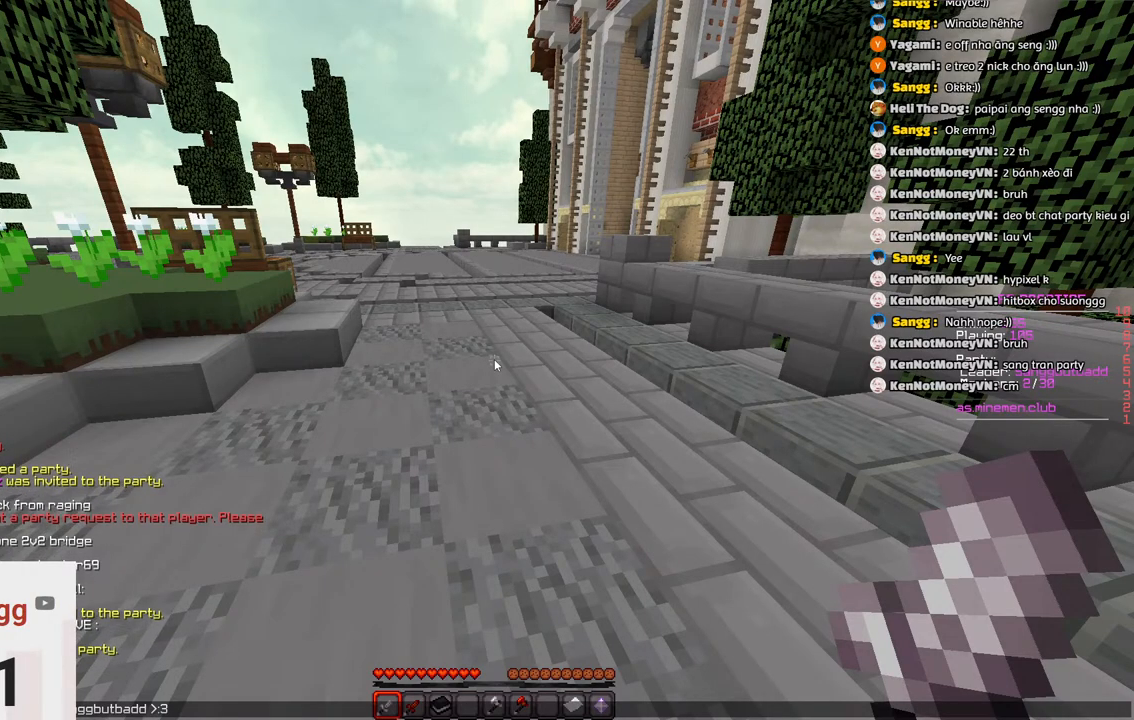
{"keys": ["w"]}
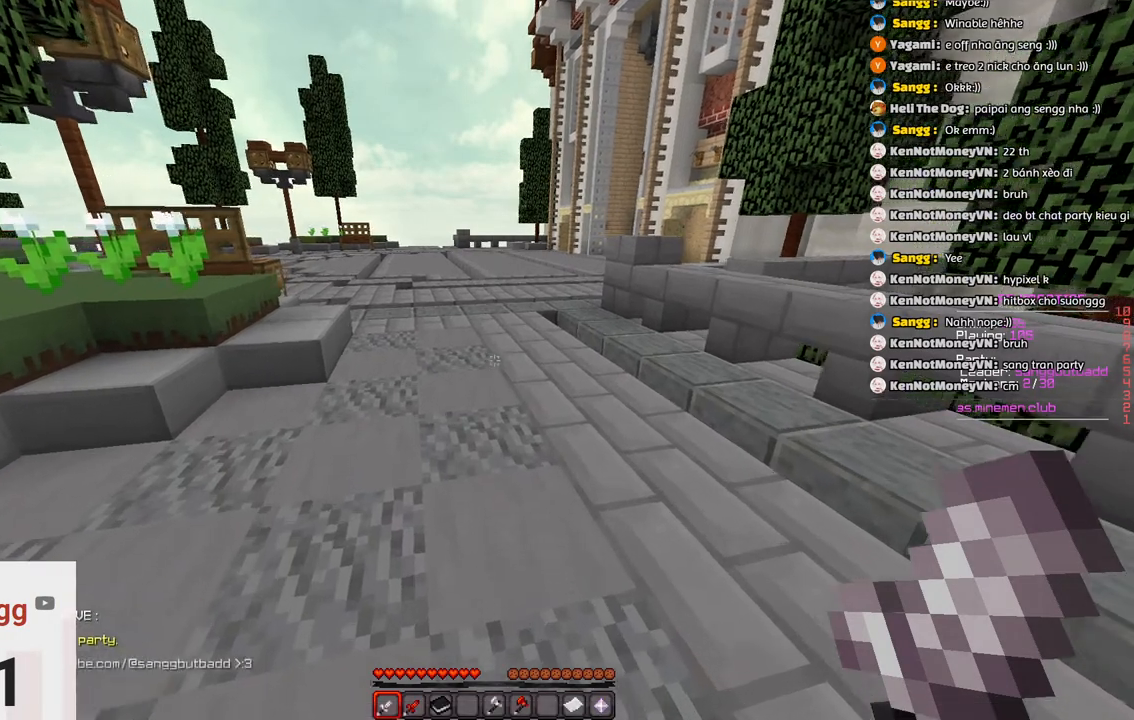
{"keys": ["w"]}
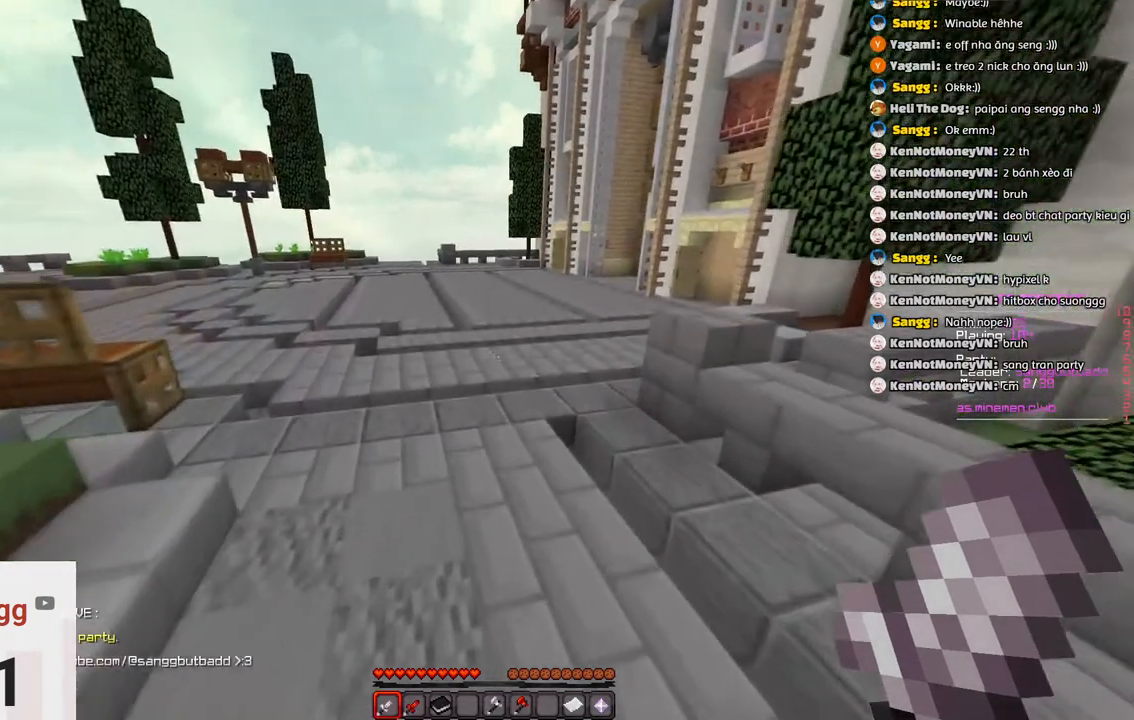
{"keys": ["w"], "events": [[66, "space", "down"], [333, "space", "up"]]}
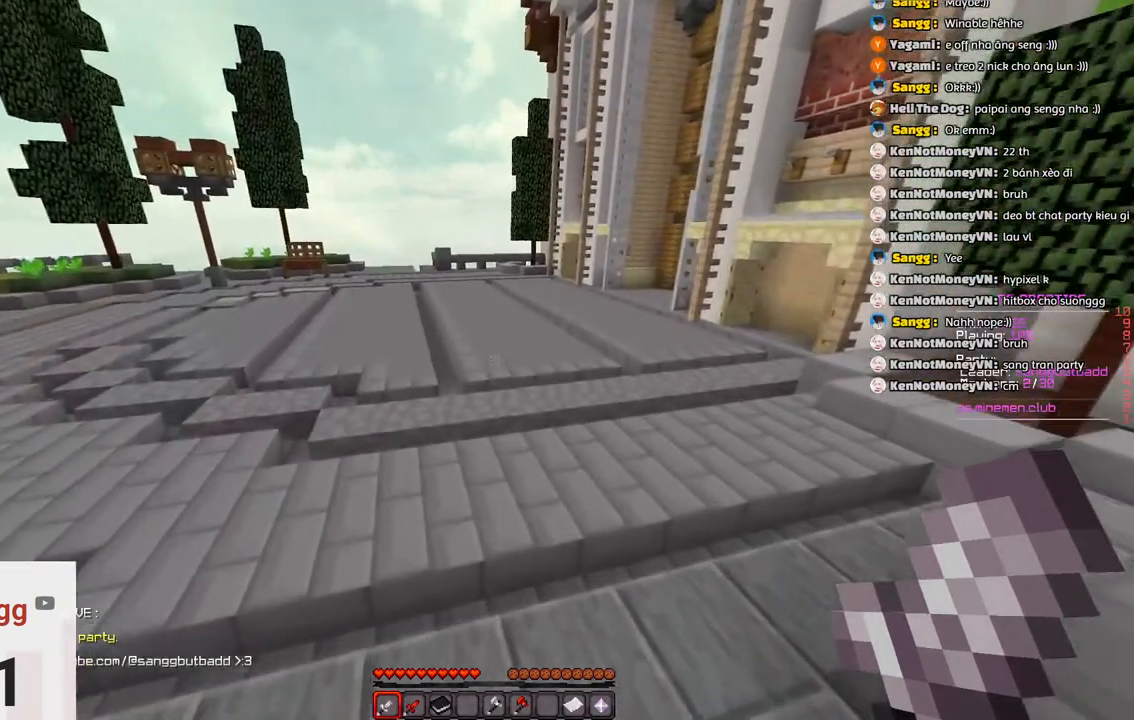
{"keys": [], "events": [[250, "space", "down"], [433, "space", "up"], [500, "w", "up"]]}
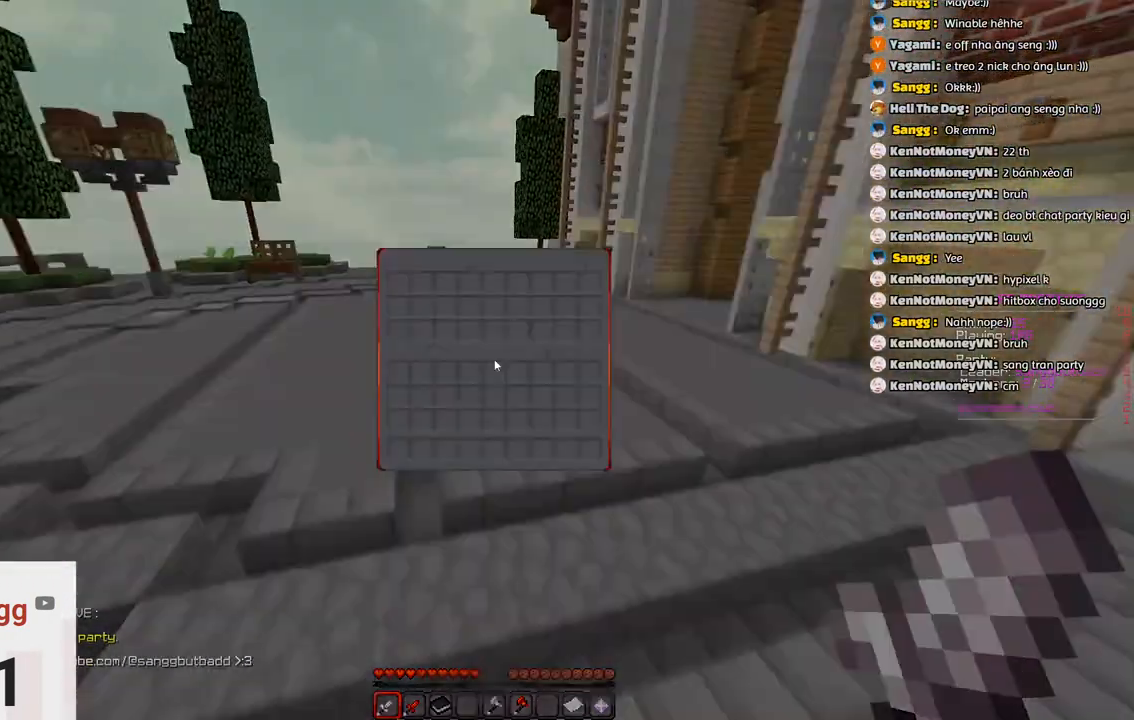
{"keys": [], "events": []}
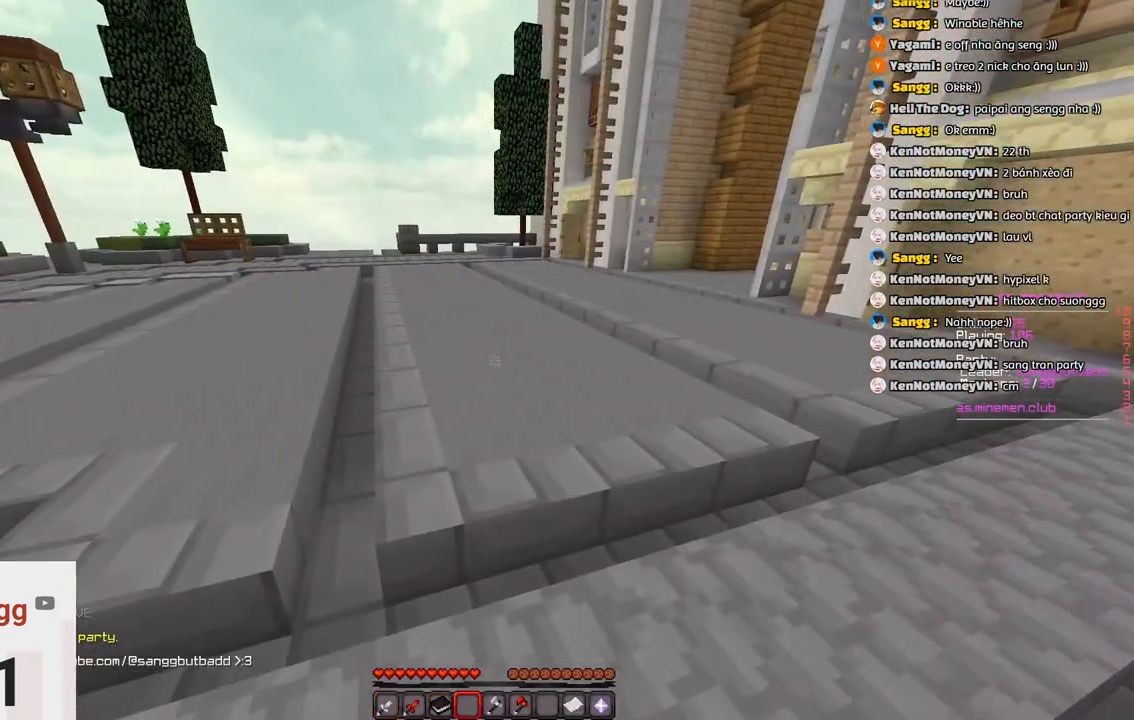
{"keys": [], "events": []}
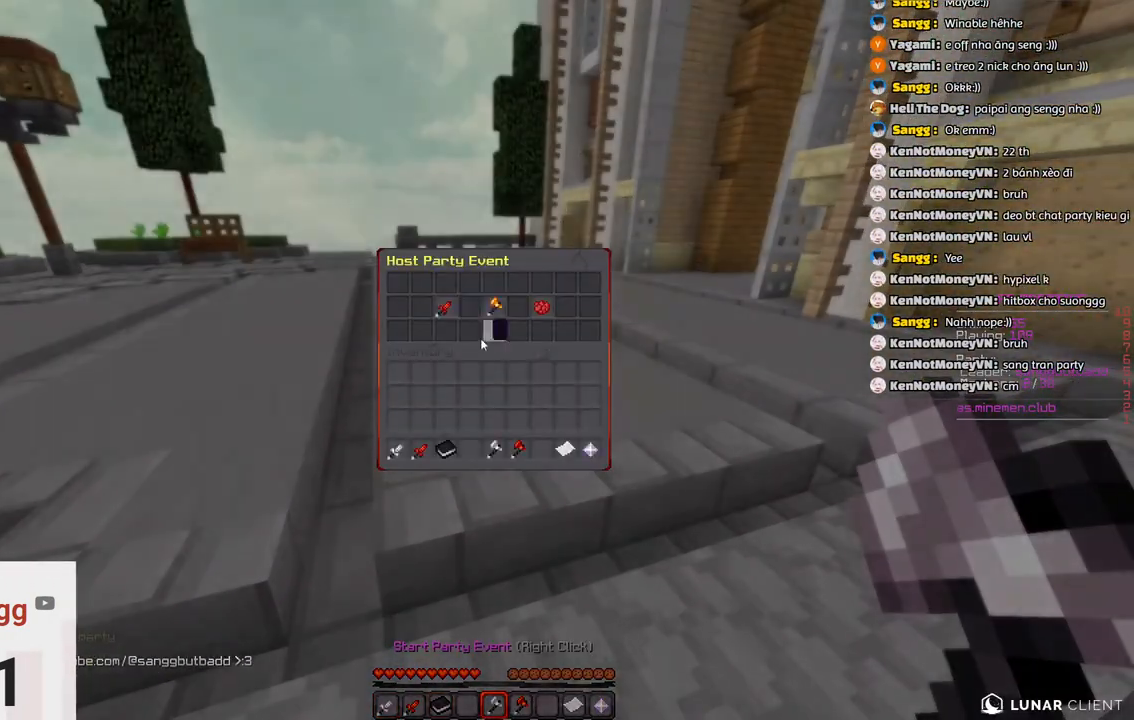
{"keys": [], "events": []}
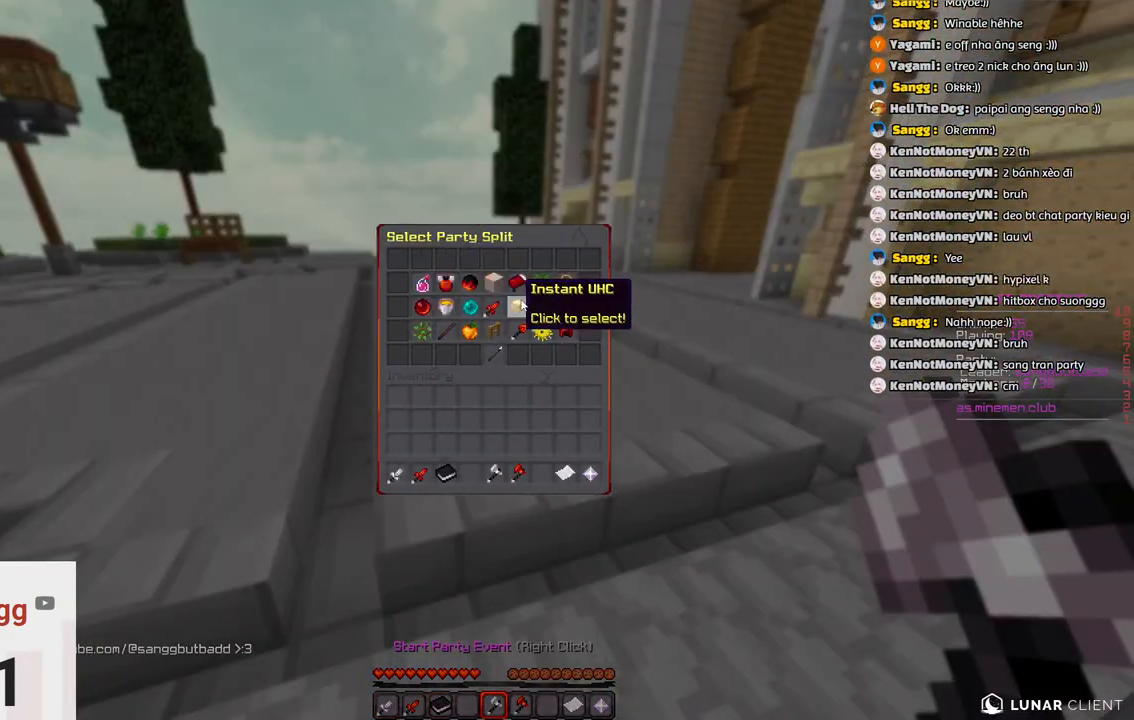
{"keys": [], "events": []}
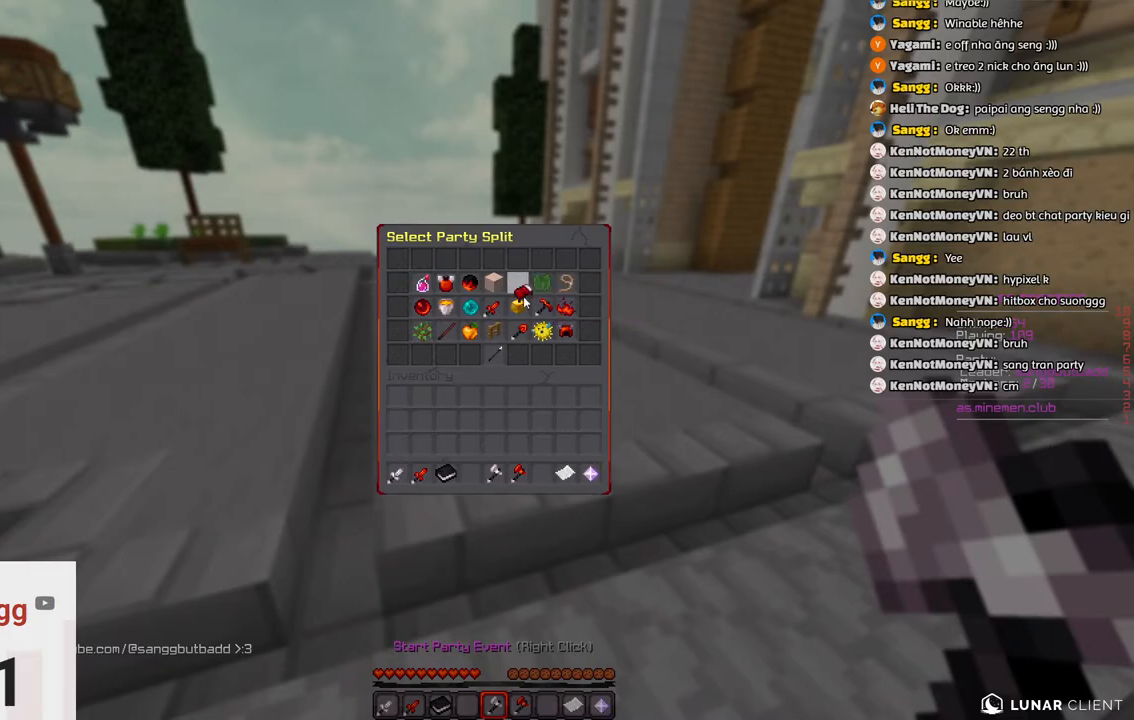
{"keys": ["w"], "events": [[183, "space", "down"], [183, "w", "down"], [500, "space", "up"]]}
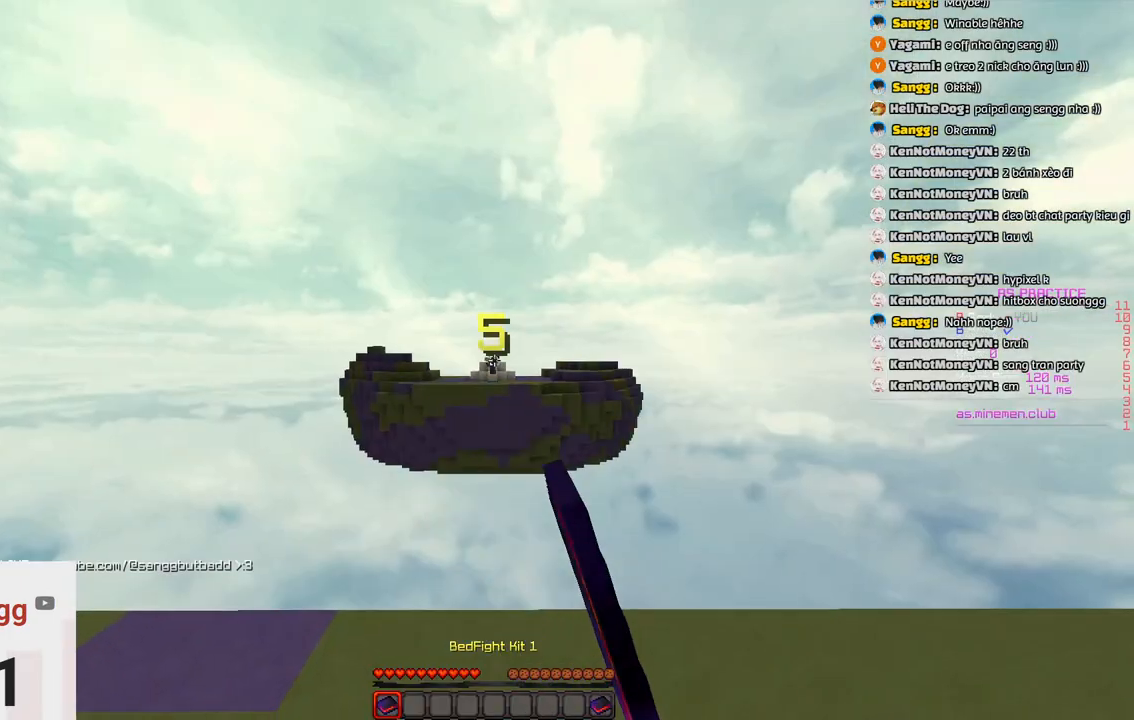
{"keys": [], "events": [[100, "w", "up"]]}
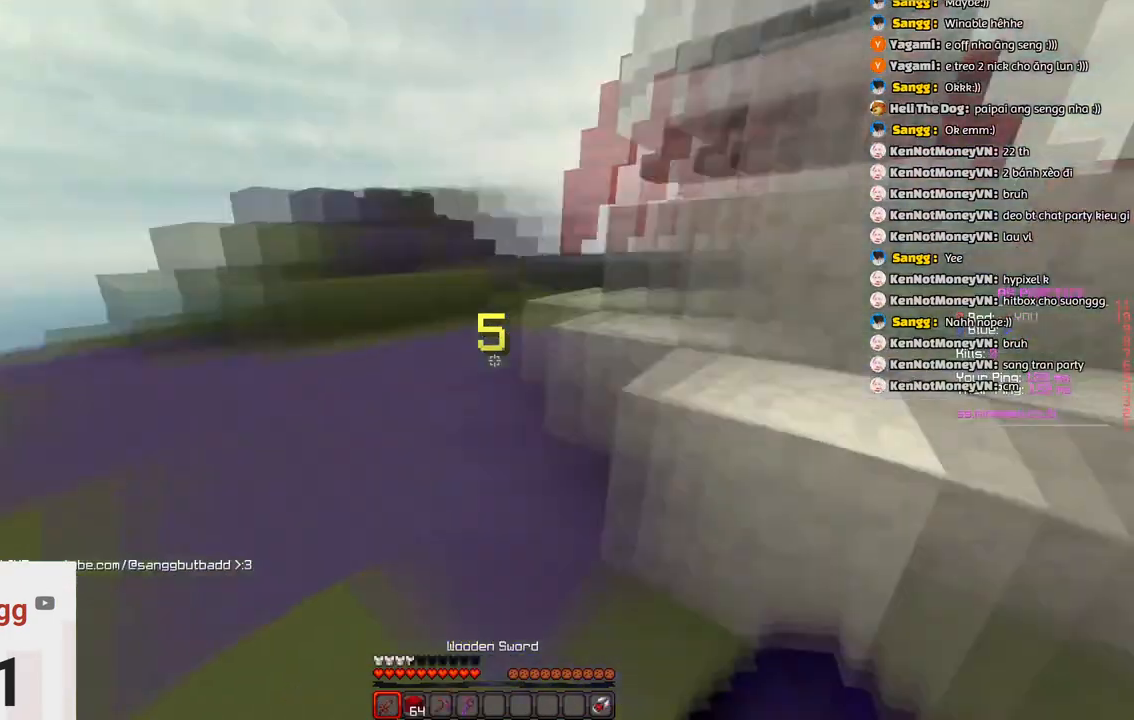
{"keys": [], "events": []}